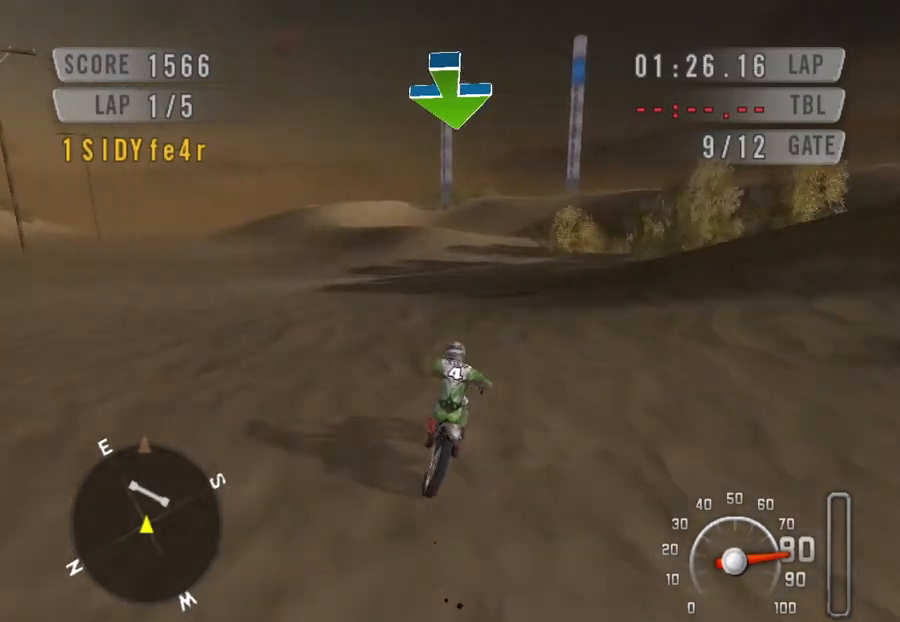
Gameplay with keyboard; each line is a JSON object with the keys held at the frame after it. "events" lists presses ("down") and releases ("up") of "c", "ctrl", "down", "left", "right", "space" and "up" between this image and that frame as [ms after this image, input, new state], when the widget could be followed in between. No other keys are recorded. Mouse input is not recorded.
{"keys": ["down", "space"], "events": [[100, "right", "up"], [233, "left", "down"], [400, "left", "up"]]}
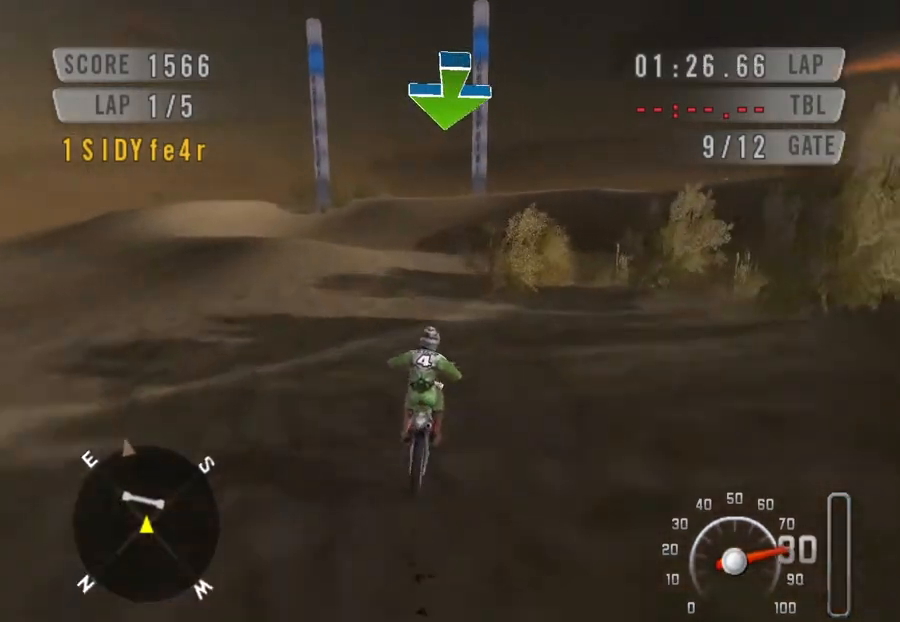
{"keys": ["down", "right", "space"], "events": [[200, "left", "down"], [300, "left", "up"], [433, "right", "down"]]}
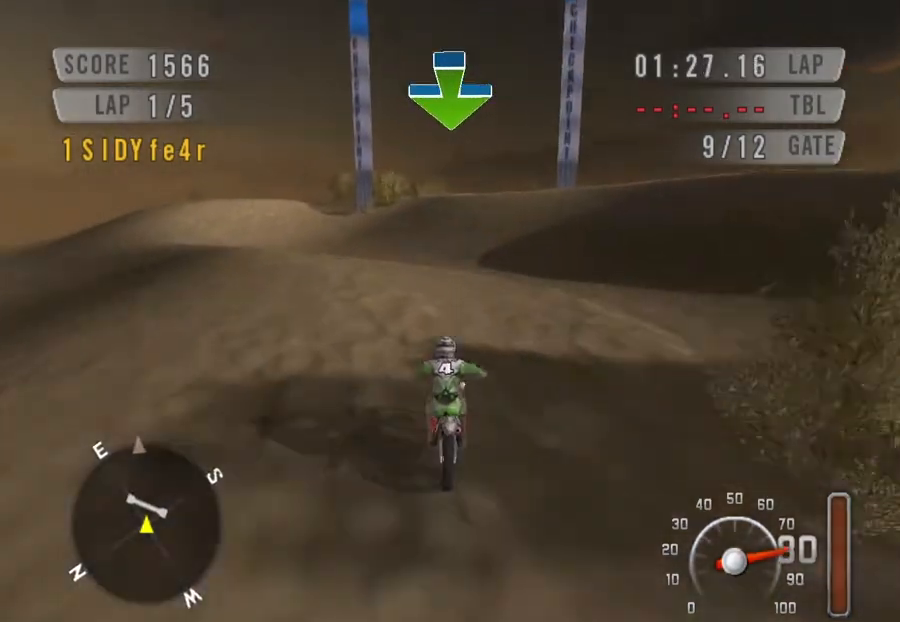
{"keys": ["down", "space"], "events": [[167, "right", "up"], [233, "left", "down"], [400, "left", "up"]]}
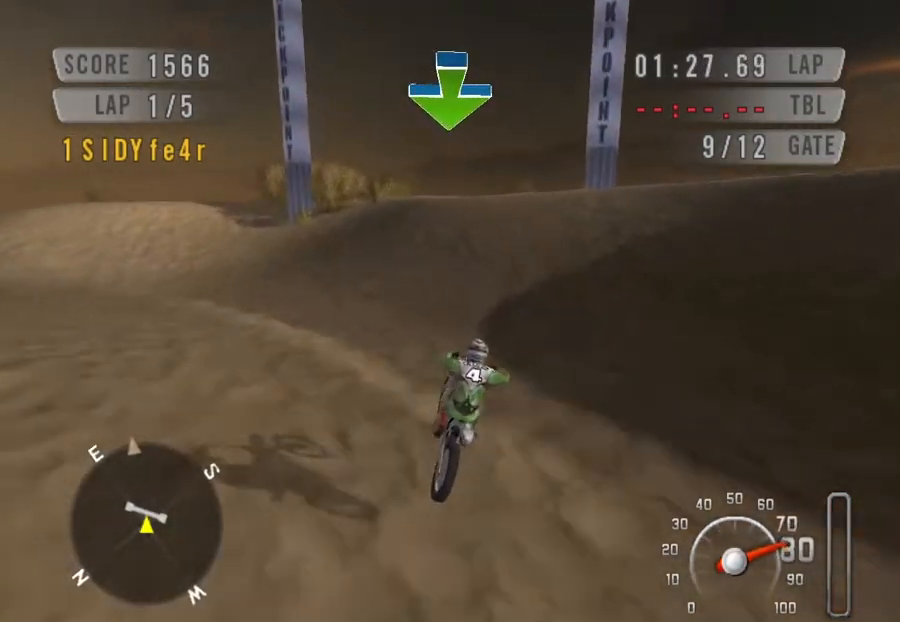
{"keys": ["down", "space"], "events": [[333, "left", "down"], [367, "left", "up"]]}
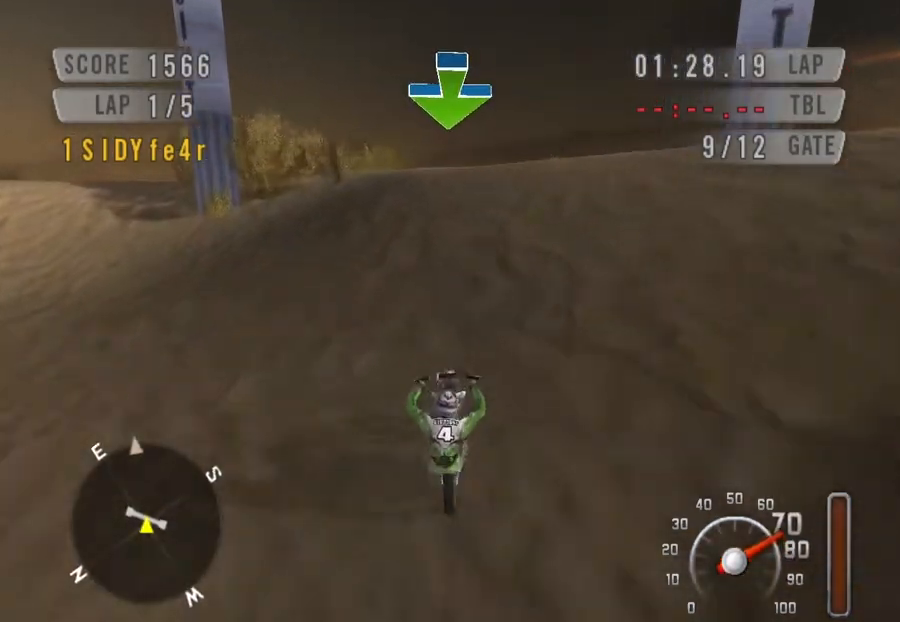
{"keys": ["down", "space"], "events": [[267, "left", "down"], [433, "left", "up"]]}
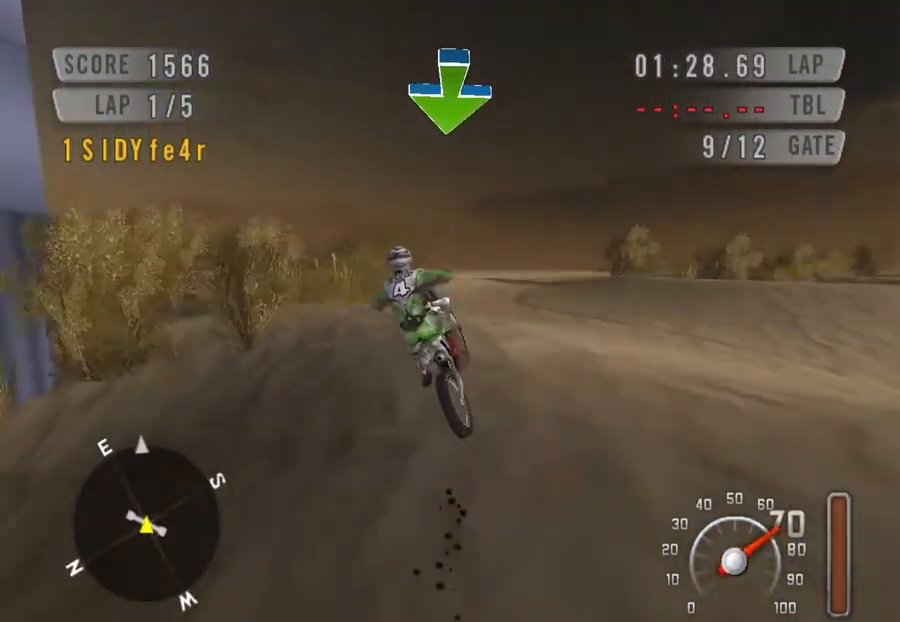
{"keys": ["space", "up"], "events": [[33, "left", "down"], [67, "left", "up"], [133, "down", "up"], [133, "right", "down"], [433, "up", "down"], [500, "right", "up"]]}
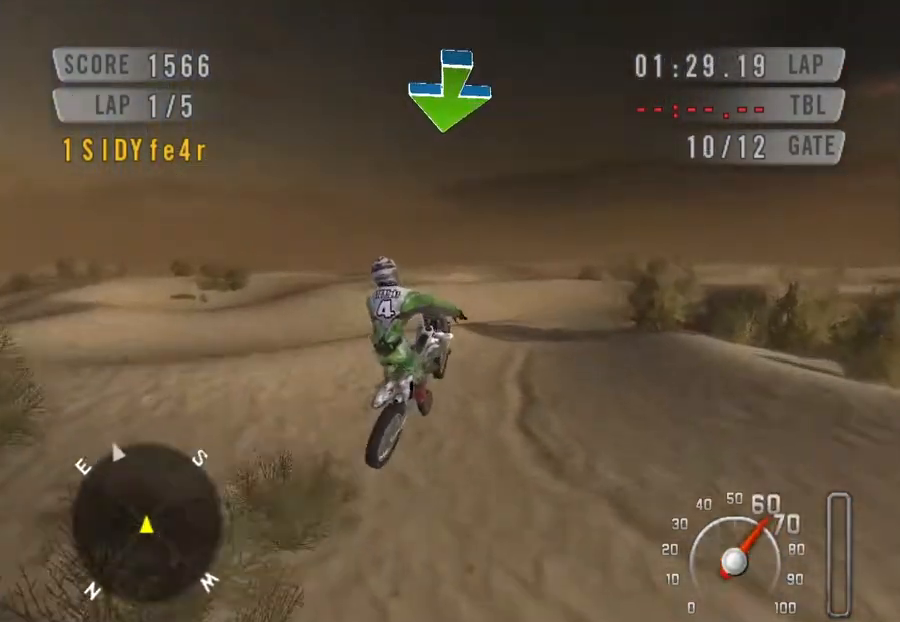
{"keys": ["left", "space"], "events": [[233, "left", "down"], [233, "up", "up"]]}
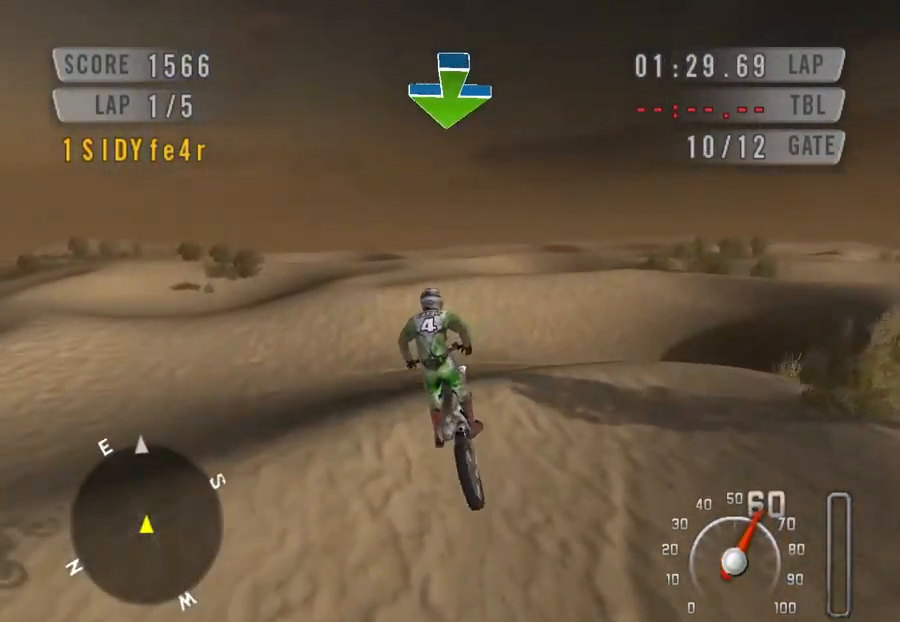
{"keys": ["space"], "events": [[133, "left", "up"], [133, "right", "down"], [200, "down", "down"], [300, "right", "up"], [500, "down", "up"]]}
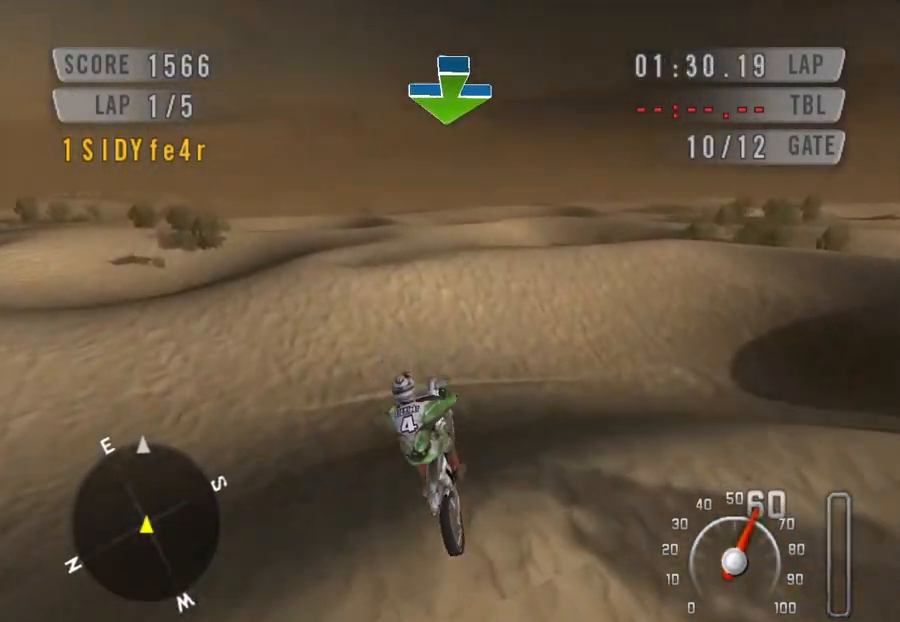
{"keys": ["down", "space"], "events": [[433, "down", "down"]]}
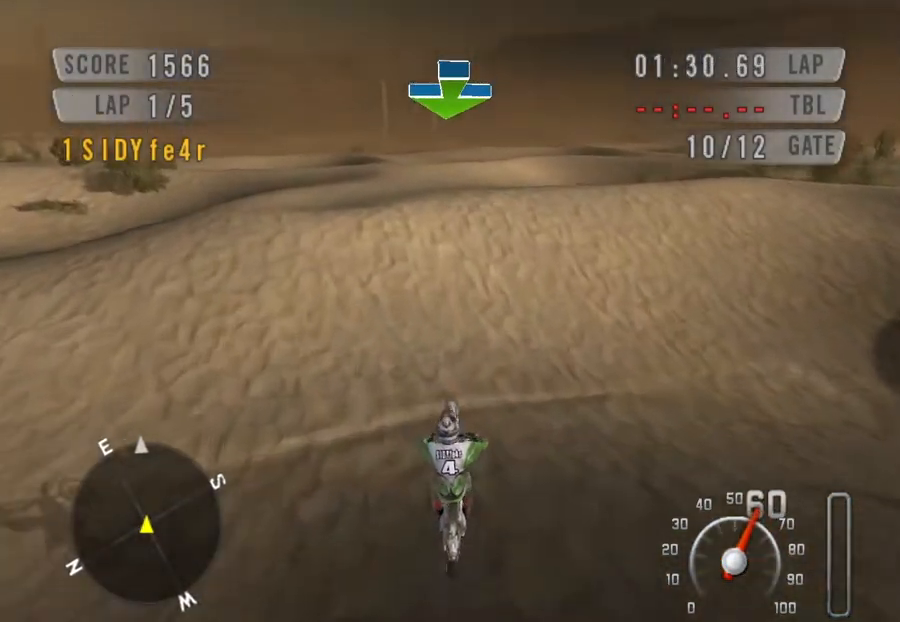
{"keys": ["down", "left", "space"], "events": [[467, "left", "down"]]}
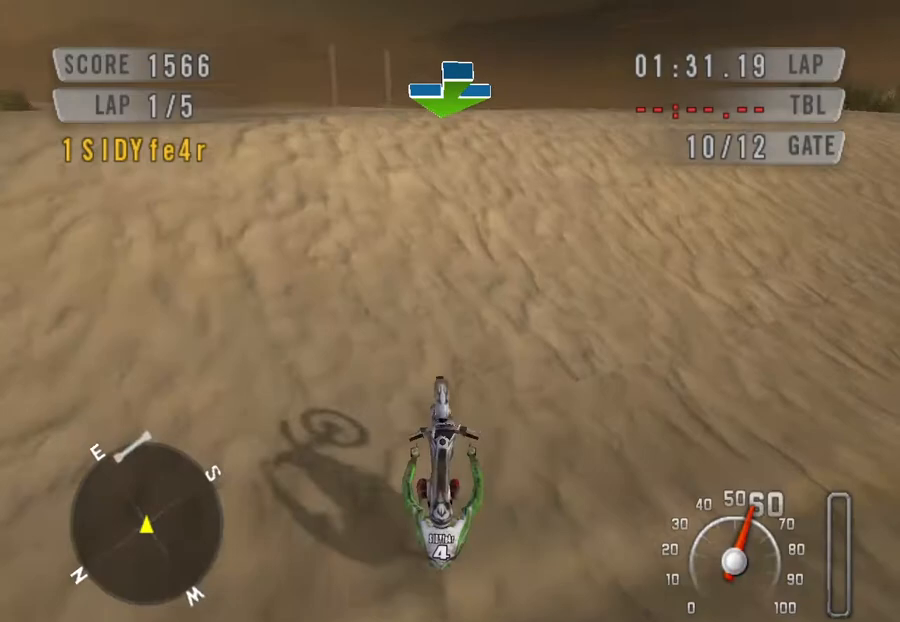
{"keys": ["down", "space"], "events": [[100, "left", "up"], [300, "left", "down"], [433, "left", "up"]]}
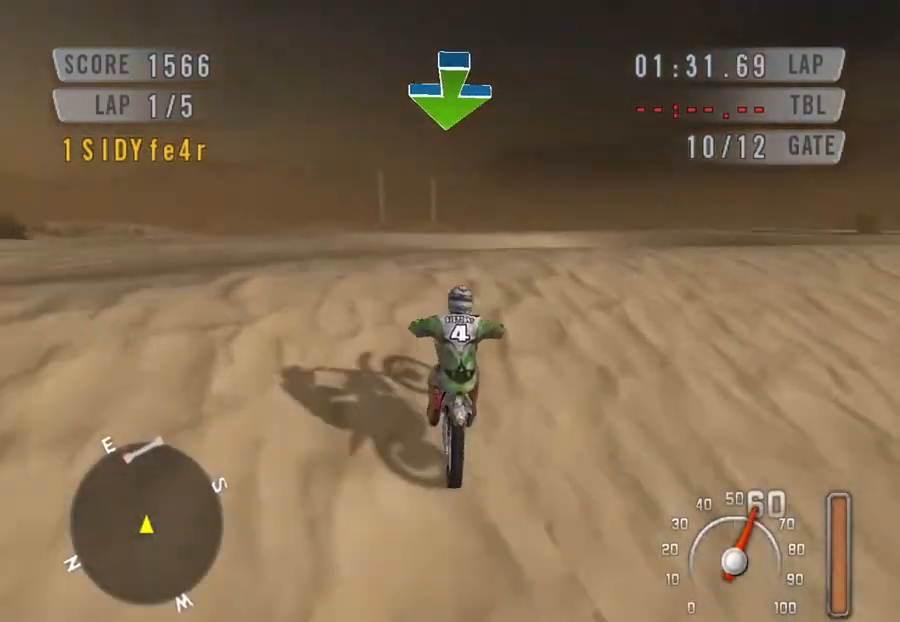
{"keys": ["space", "up"], "events": [[33, "left", "down"], [167, "down", "up"], [467, "left", "up"], [467, "up", "down"]]}
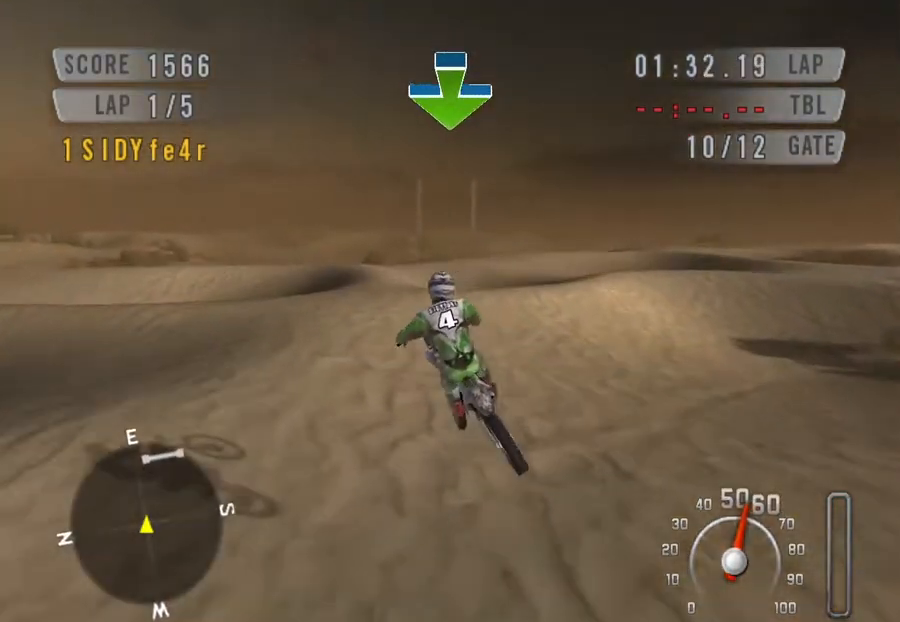
{"keys": ["space", "up"], "events": []}
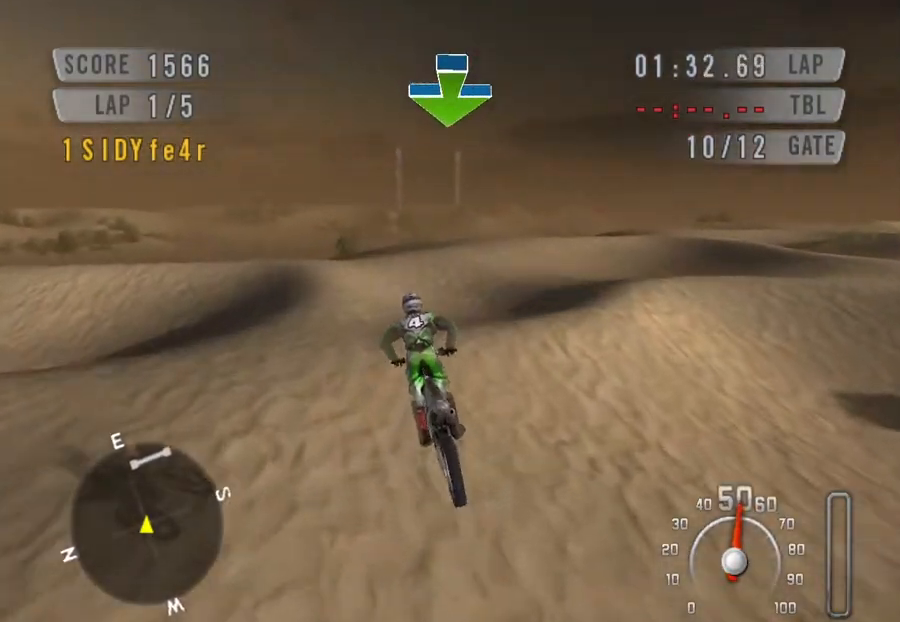
{"keys": ["down", "space"], "events": [[333, "up", "up"], [433, "down", "down"]]}
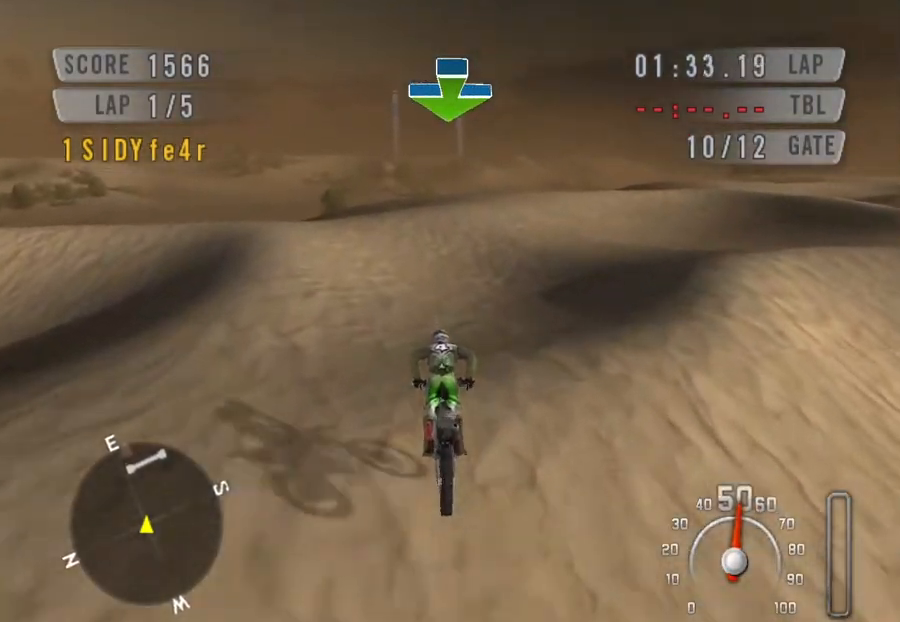
{"keys": ["down", "space"], "events": []}
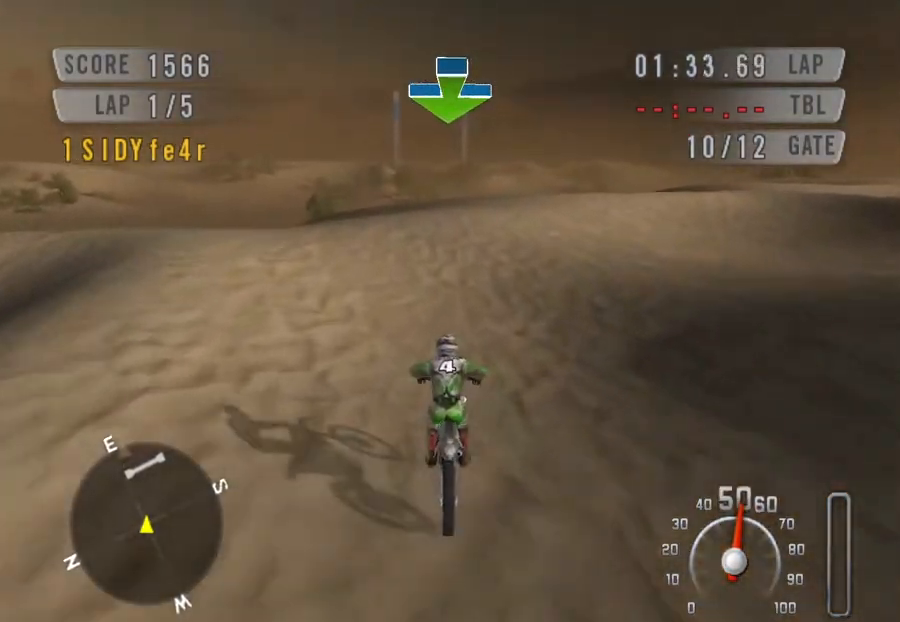
{"keys": ["down", "space"], "events": [[367, "right", "down"], [433, "right", "up"]]}
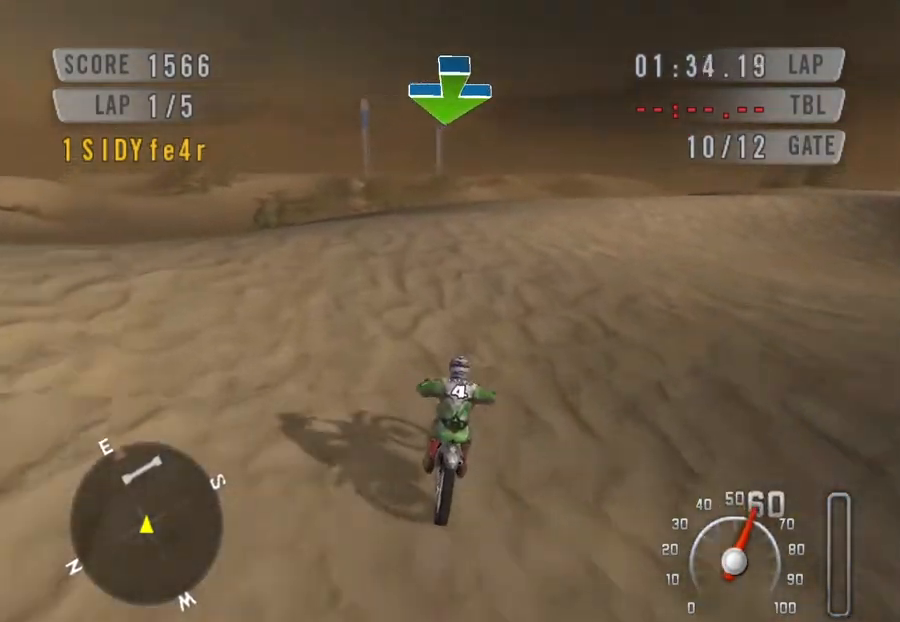
{"keys": ["down", "left", "space"], "events": [[400, "left", "down"]]}
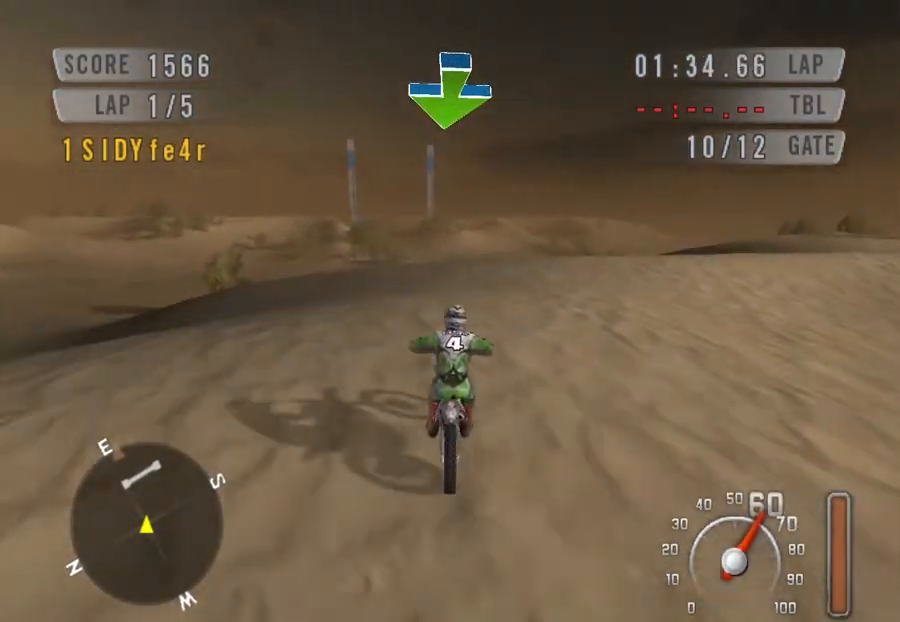
{"keys": ["left", "space"], "events": [[67, "left", "up"], [333, "down", "up"], [367, "left", "down"]]}
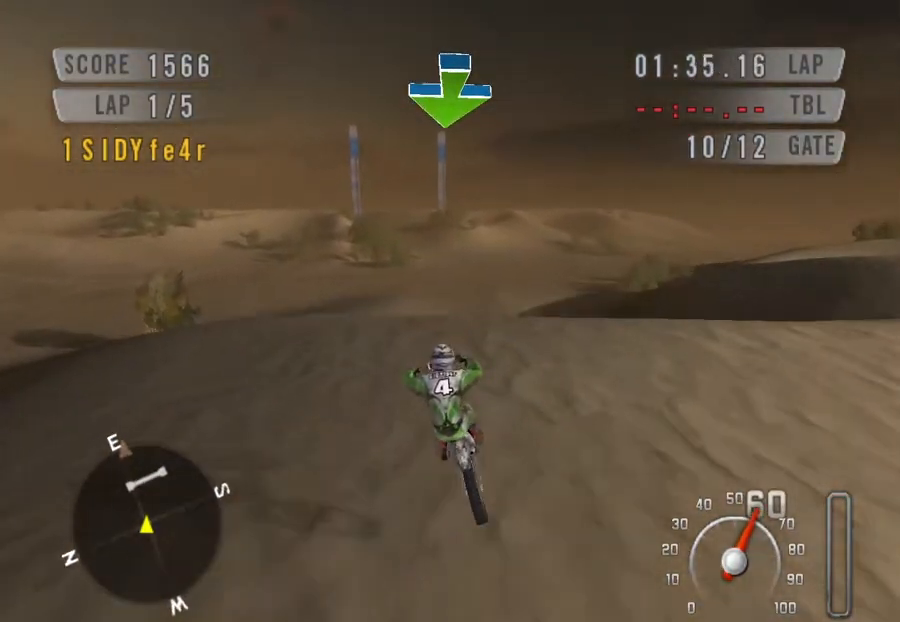
{"keys": ["down", "space"], "events": [[67, "left", "up"], [100, "down", "down"], [300, "left", "down"], [367, "left", "up"]]}
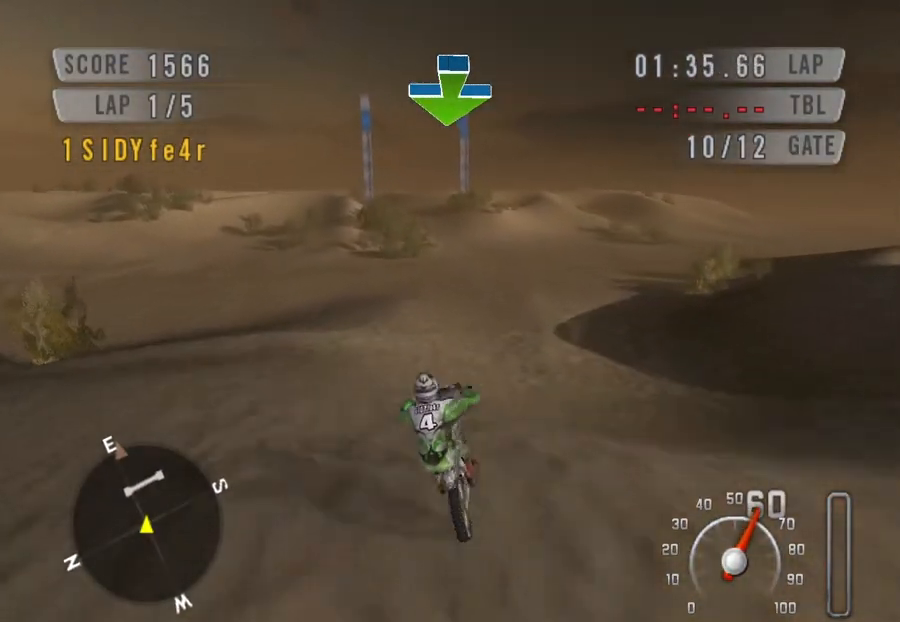
{"keys": ["space"], "events": [[33, "down", "up"], [133, "down", "down"], [133, "left", "down"], [133, "right", "down"], [200, "left", "up"], [300, "right", "up"], [400, "down", "up"]]}
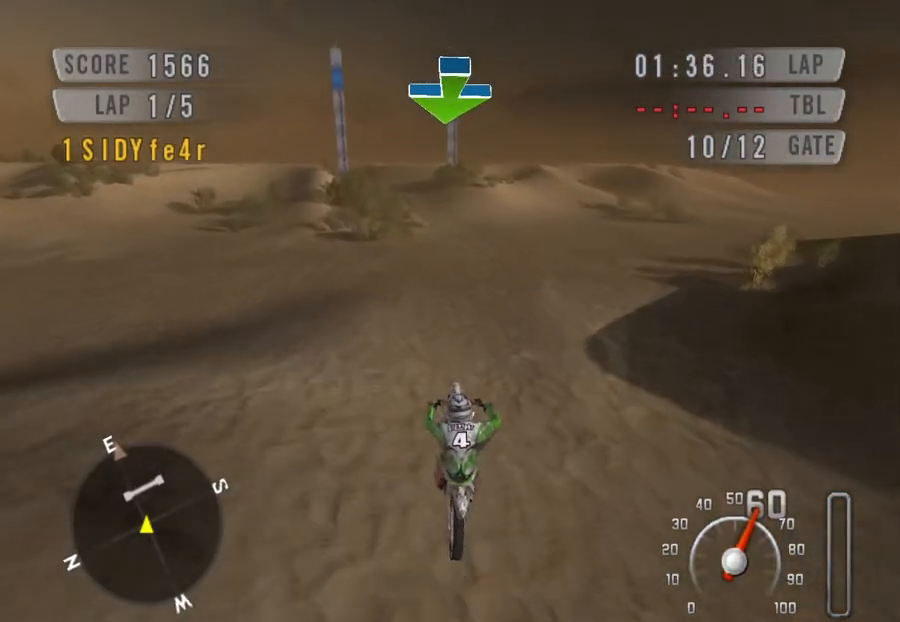
{"keys": ["down", "space"], "events": [[33, "down", "down"], [167, "down", "up"], [267, "down", "down"]]}
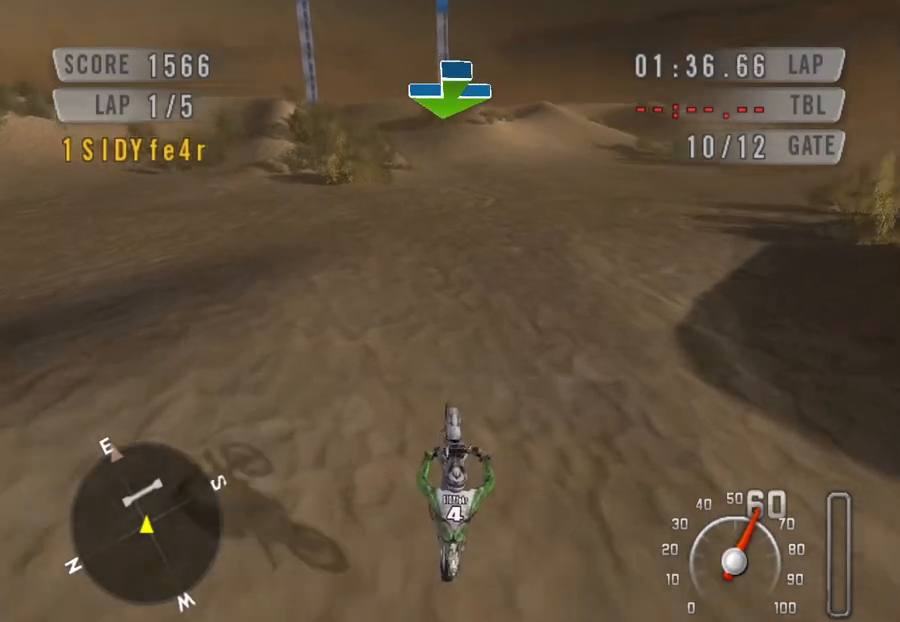
{"keys": ["down", "space"], "events": [[100, "left", "down"], [233, "left", "up"]]}
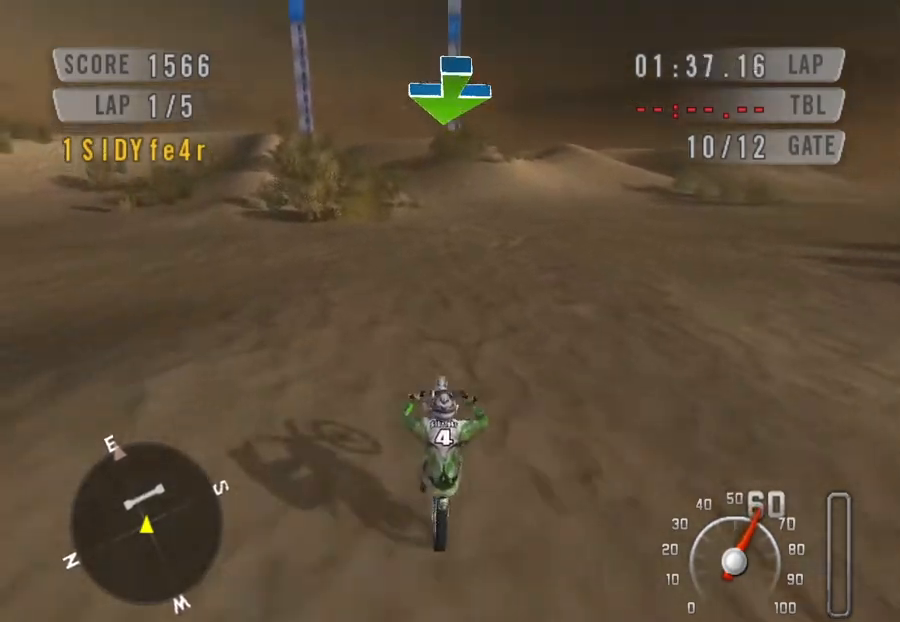
{"keys": ["down", "space"], "events": []}
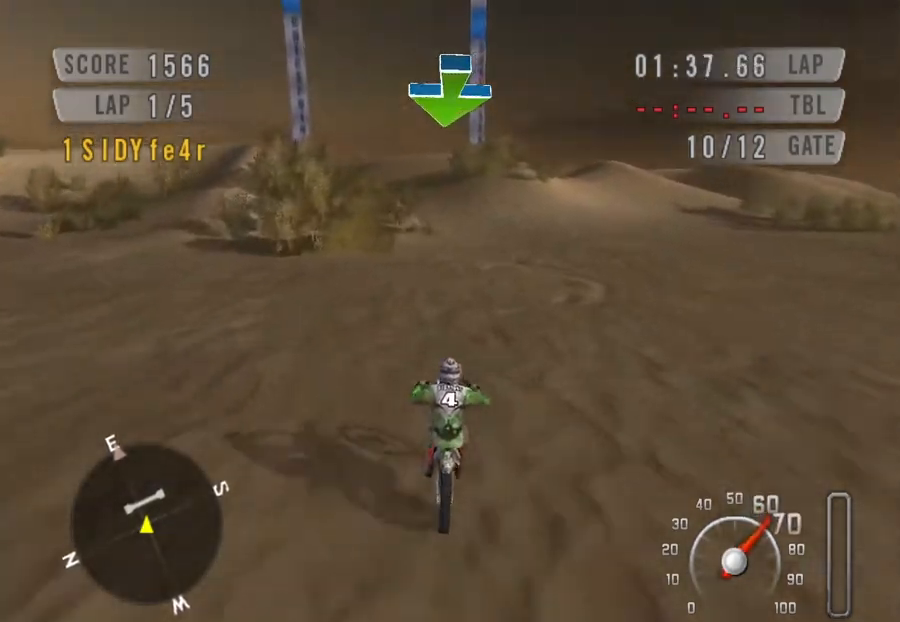
{"keys": ["down", "space"], "events": [[267, "left", "down"], [467, "left", "up"]]}
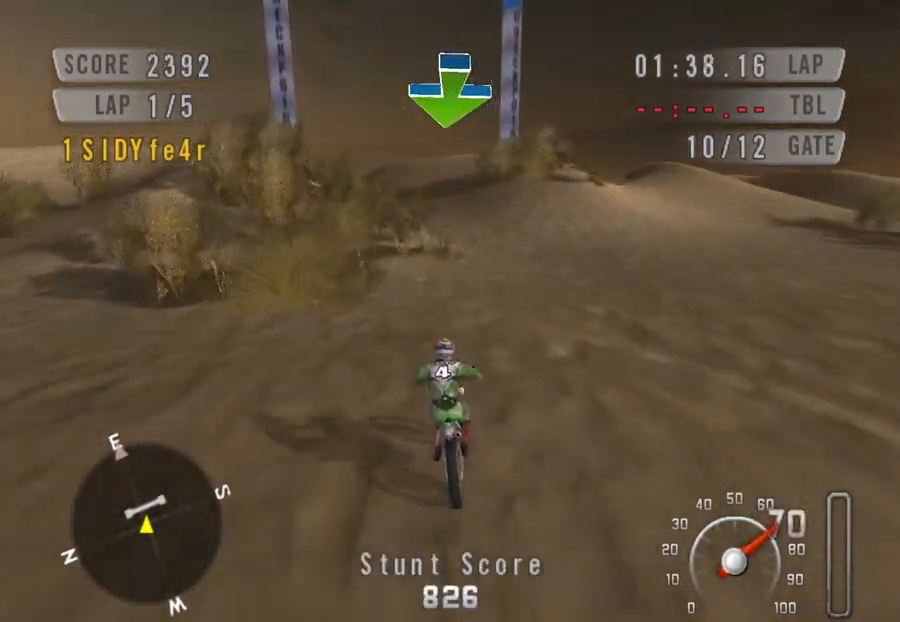
{"keys": ["down", "space"], "events": [[100, "left", "down"], [200, "left", "up"]]}
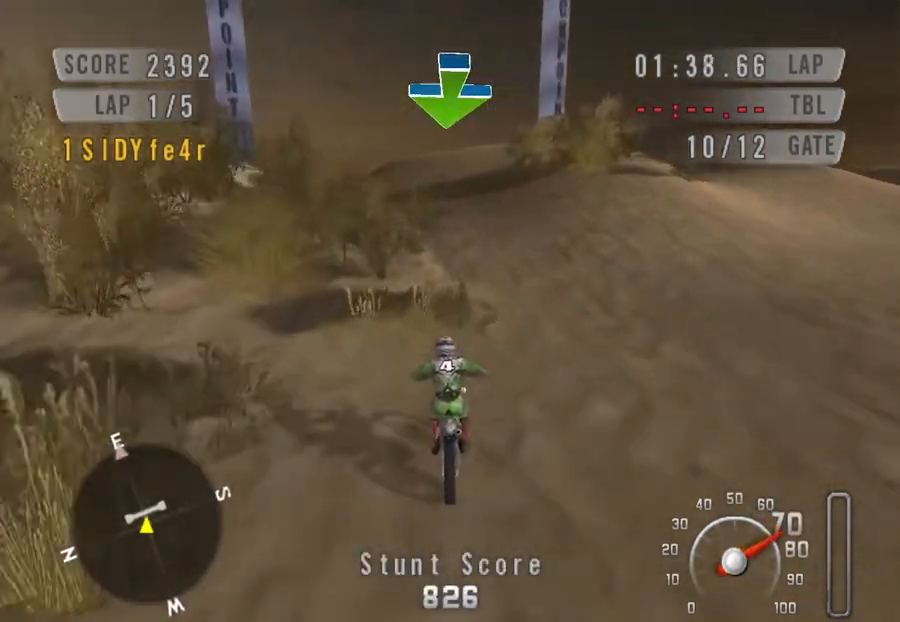
{"keys": ["down", "left", "space"], "events": [[100, "left", "down"]]}
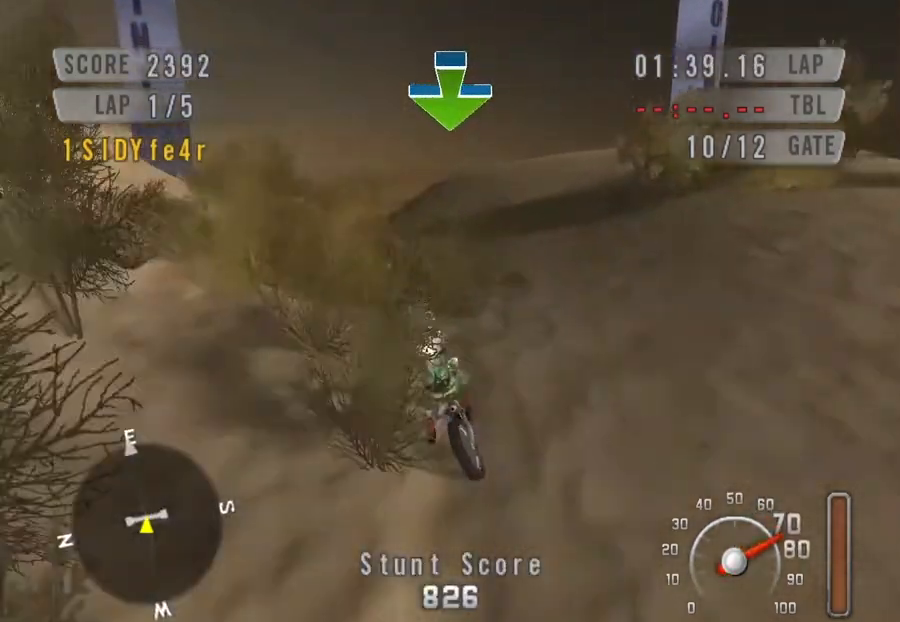
{"keys": ["down", "space"], "events": [[400, "left", "up"]]}
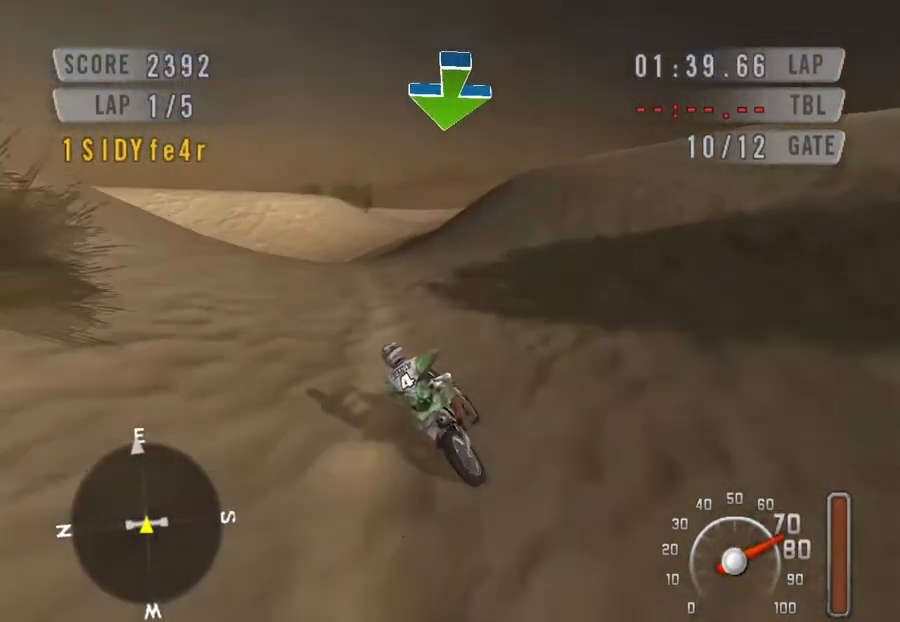
{"keys": ["down", "right", "space"], "events": [[67, "left", "down"], [200, "left", "up"], [367, "right", "down"]]}
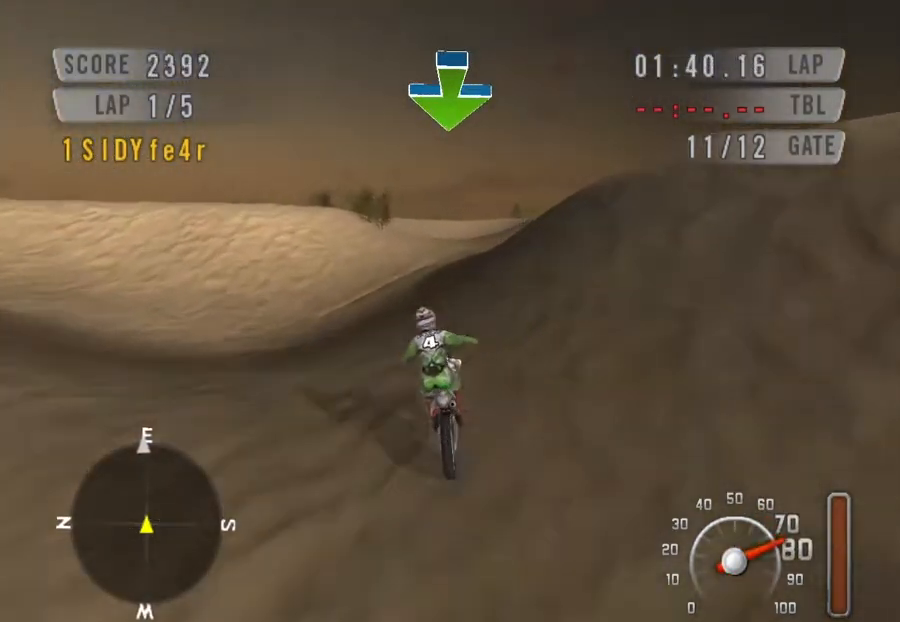
{"keys": ["down", "space"], "events": [[67, "right", "up"], [300, "right", "down"], [500, "right", "up"]]}
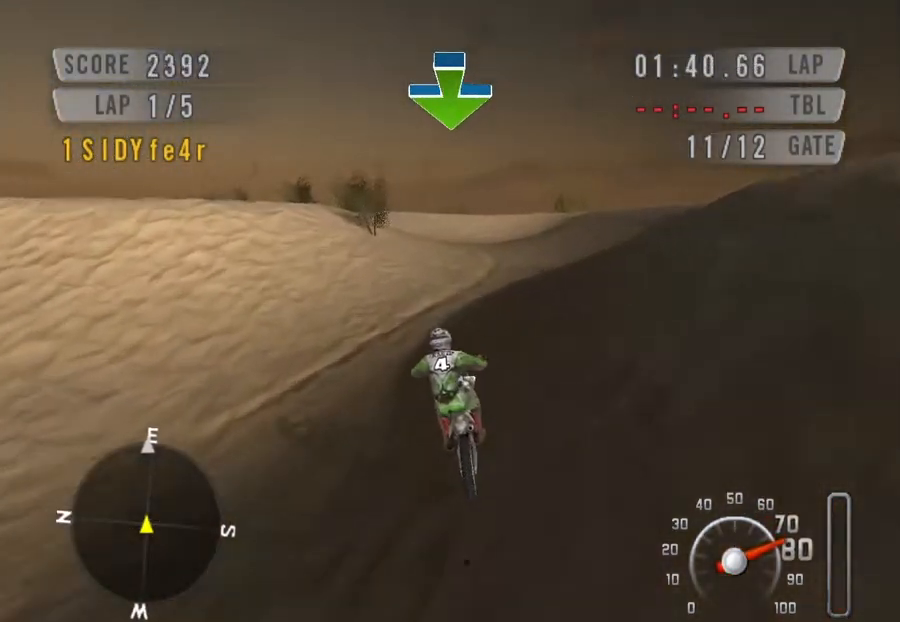
{"keys": ["down", "left", "space"], "events": [[67, "right", "down"], [333, "right", "up"], [500, "left", "down"]]}